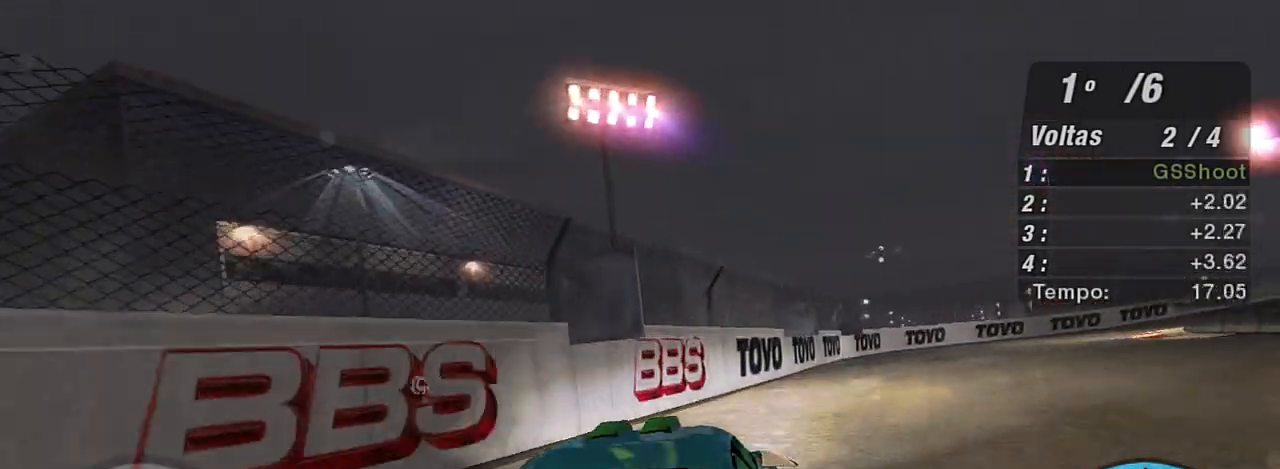
Gameplay with a controller (Xbox layout); each line is a JSON object with the inputs held at the frame after it. "events" lists button and stick changes between this image and that frame as [ms after this image, input, new state], when the widget could be followed in between.
{"buttons": ["R2"], "left_stick": "up-right", "right_stick": "center", "events": [[333, "left_stick", "up-right"]]}
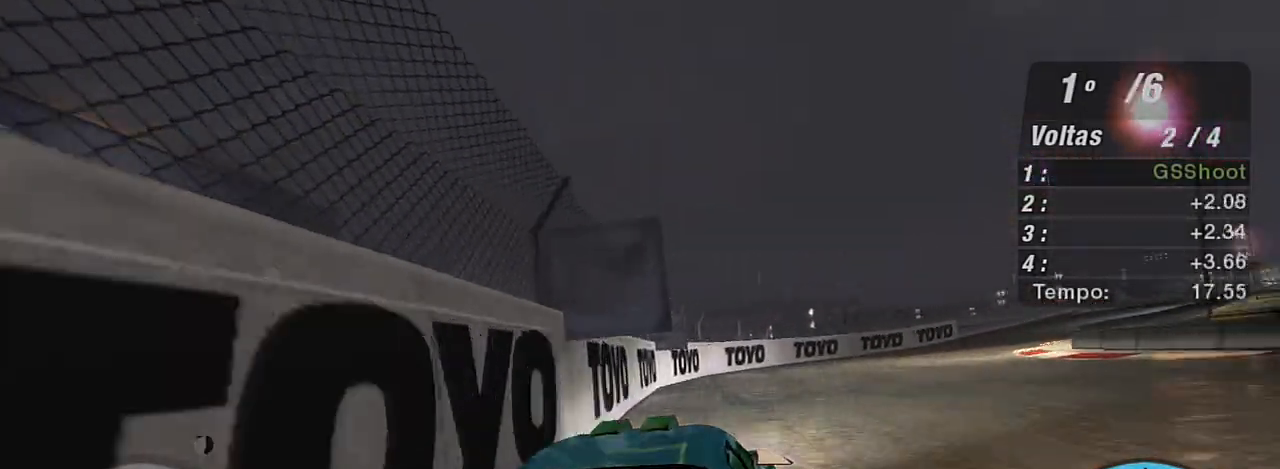
{"buttons": ["R2"], "left_stick": "up-right", "right_stick": "center", "events": []}
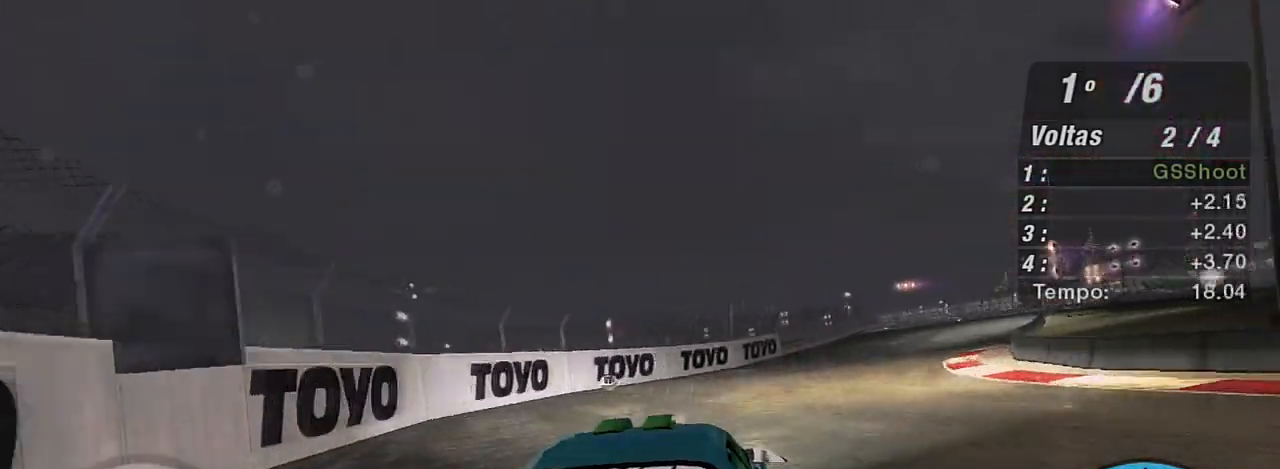
{"buttons": ["R2"], "left_stick": "center", "right_stick": "center", "events": [[434, "left_stick", "center"]]}
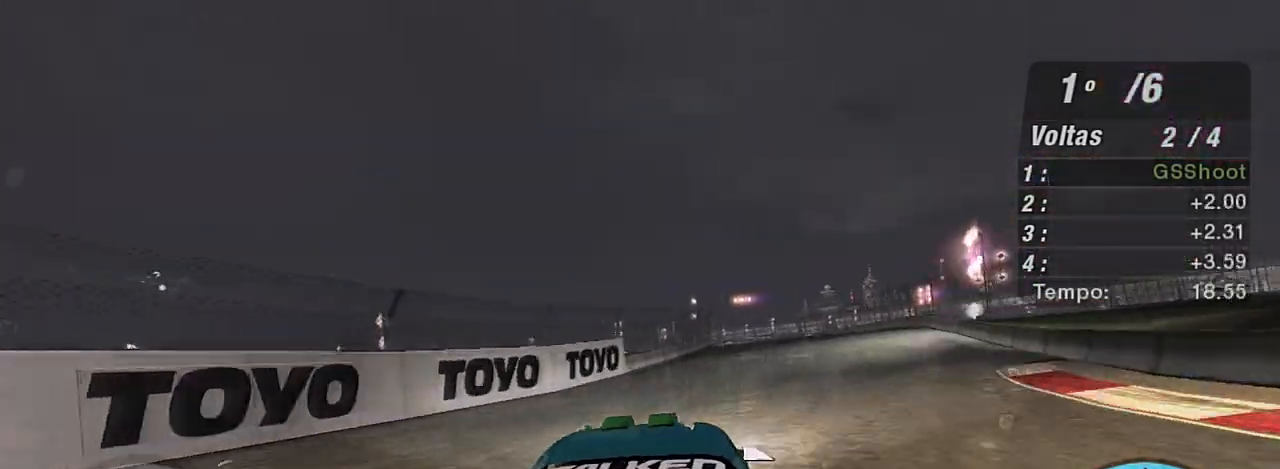
{"buttons": ["R2"], "left_stick": "up-right", "right_stick": "center", "events": [[134, "left_stick", "up-right"]]}
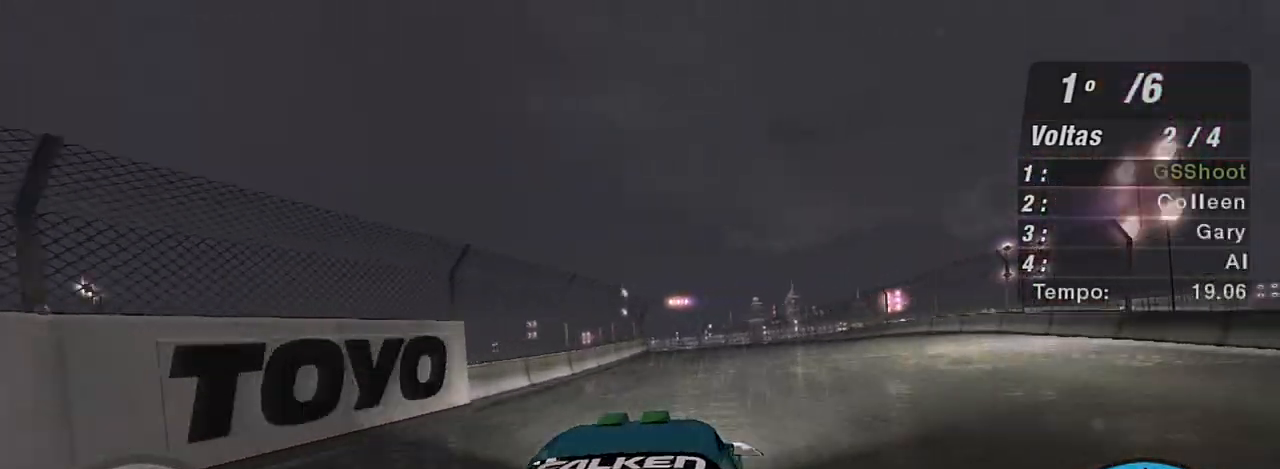
{"buttons": ["R2"], "left_stick": "up-left", "right_stick": "center", "events": [[133, "left_stick", "center"], [233, "left_stick", "up-left"]]}
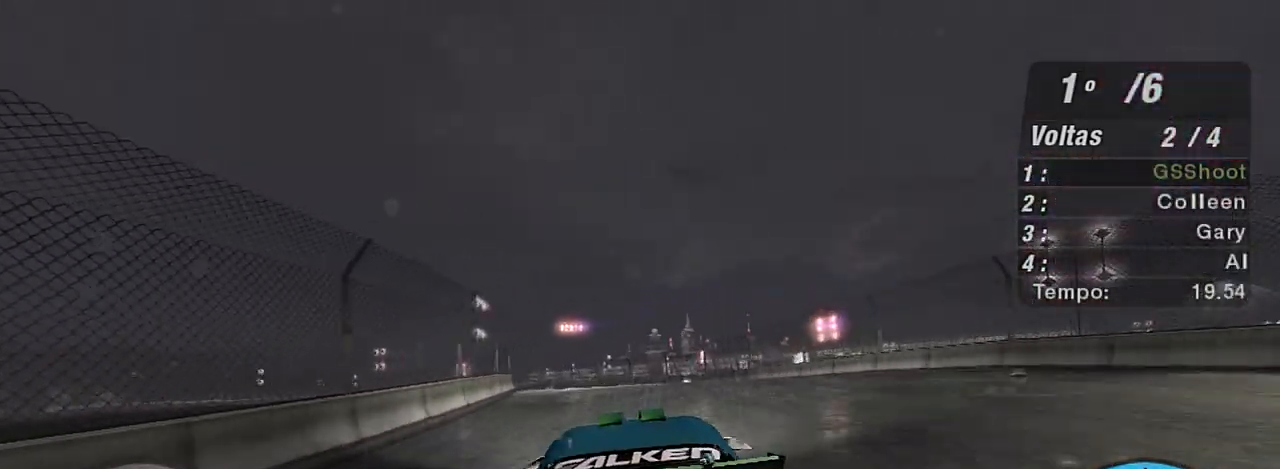
{"buttons": ["R2"], "left_stick": "up-left", "right_stick": "center", "events": []}
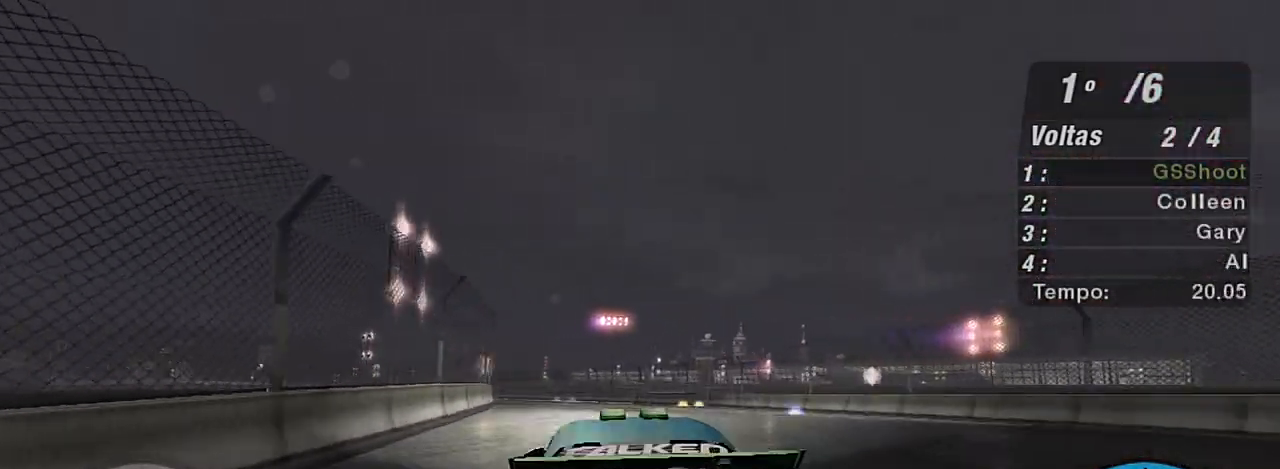
{"buttons": ["R2"], "left_stick": "up-left", "right_stick": "center", "events": []}
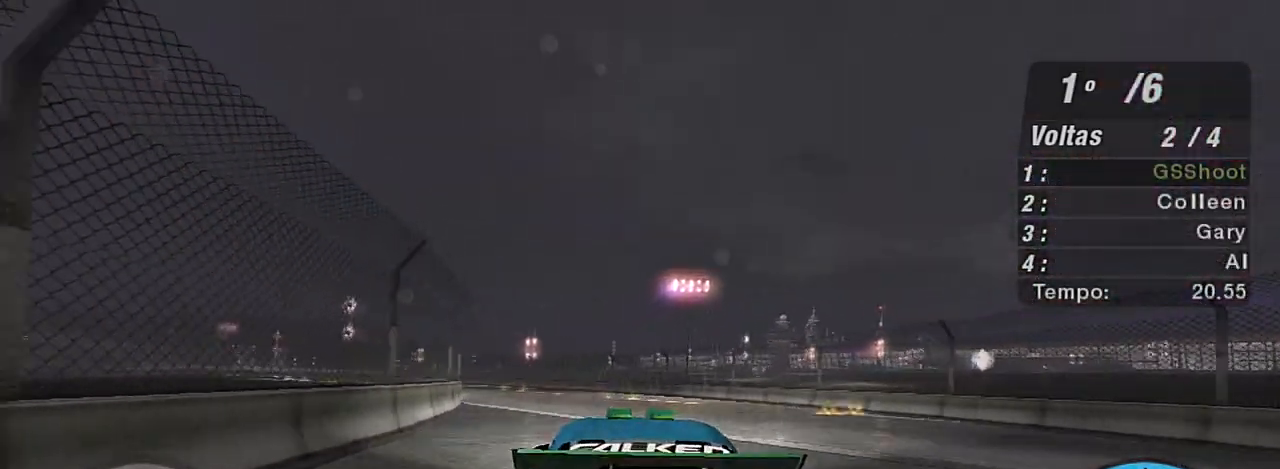
{"buttons": ["R2"], "left_stick": "up-left", "right_stick": "center", "events": []}
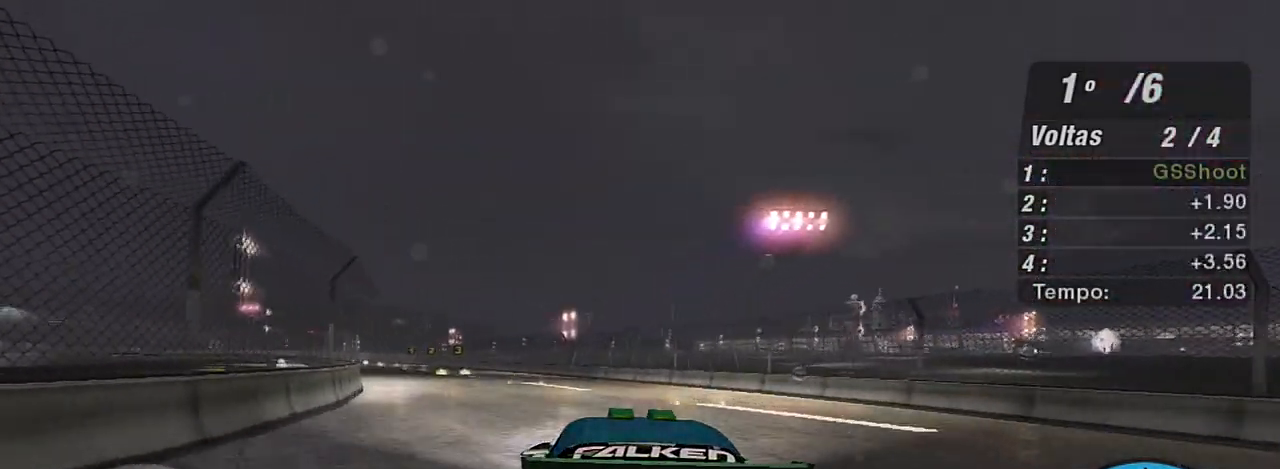
{"buttons": ["R2"], "left_stick": "up-left", "right_stick": "center", "events": [[300, "left_stick", "up"], [400, "left_stick", "up-left"]]}
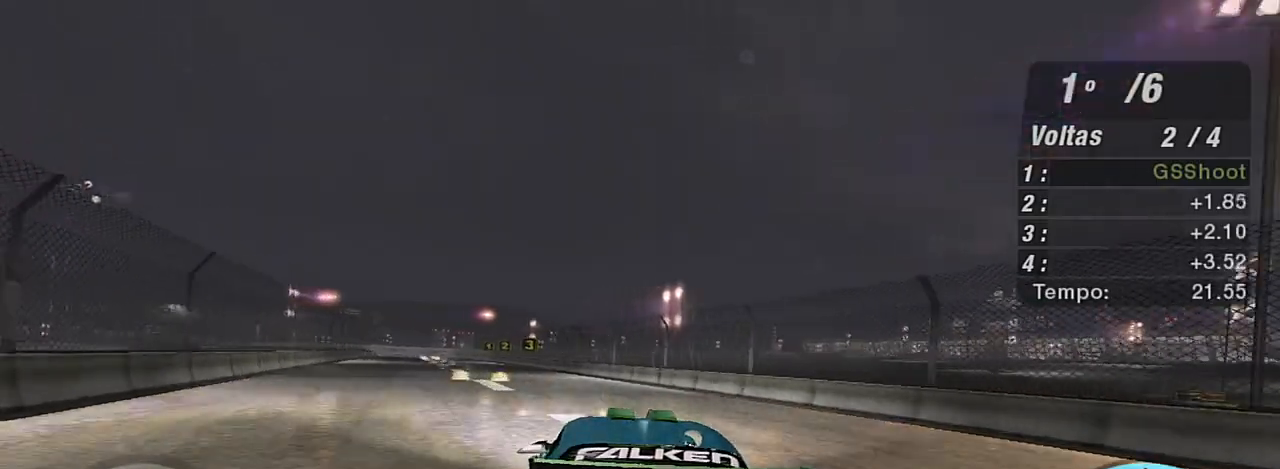
{"buttons": ["R2"], "left_stick": "up-left", "right_stick": "center", "events": [[167, "left_stick", "up"], [367, "left_stick", "up-left"]]}
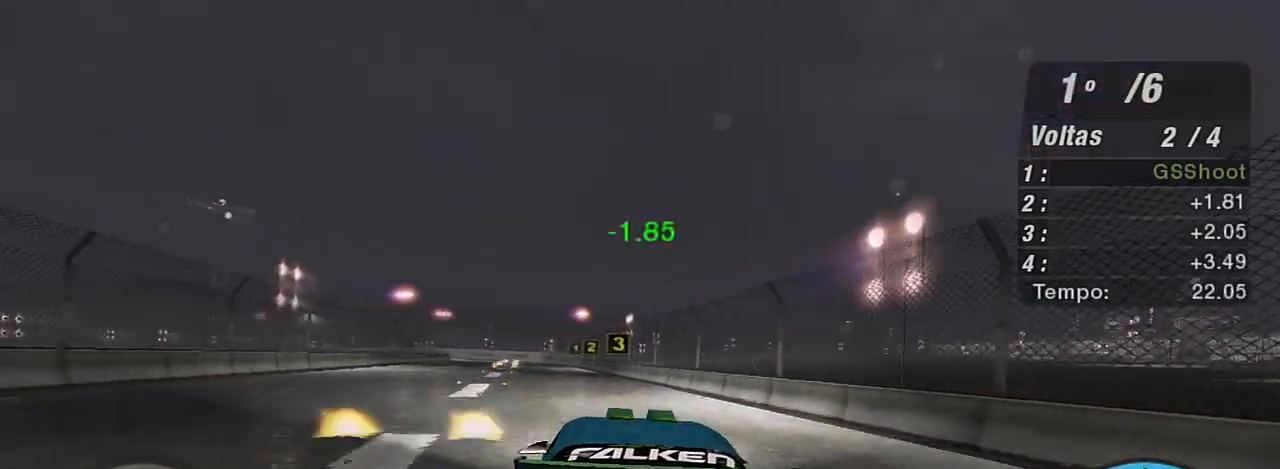
{"buttons": ["R2"], "left_stick": "up-left", "right_stick": "center", "events": [[133, "left_stick", "up"], [233, "left_stick", "up-left"]]}
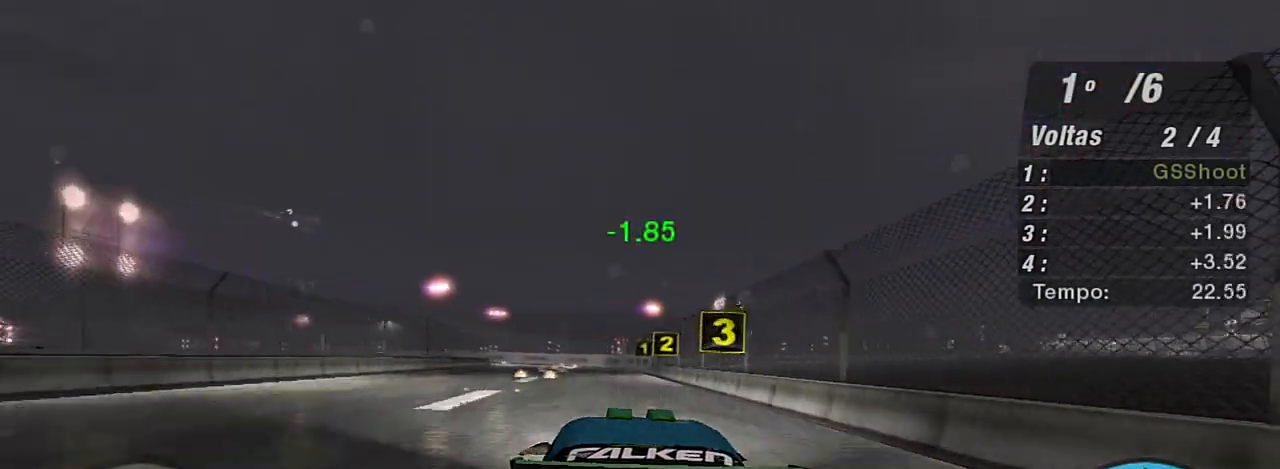
{"buttons": ["R2"], "left_stick": "up-left", "right_stick": "center", "events": [[134, "left_stick", "center"], [367, "left_stick", "up-left"]]}
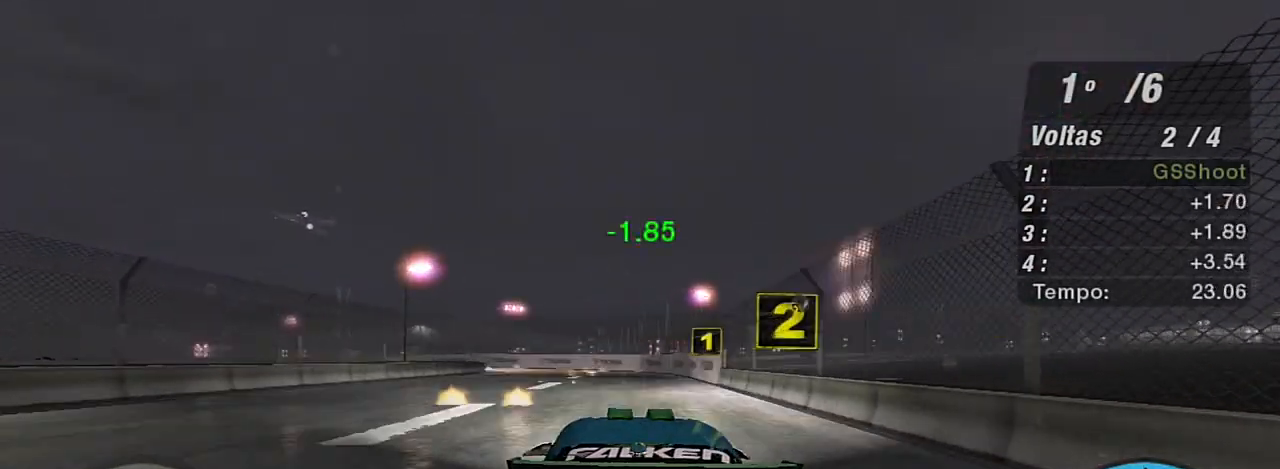
{"buttons": ["R2"], "left_stick": "center", "right_stick": "center", "events": [[66, "left_stick", "center"], [233, "left_stick", "left"], [434, "left_stick", "center"]]}
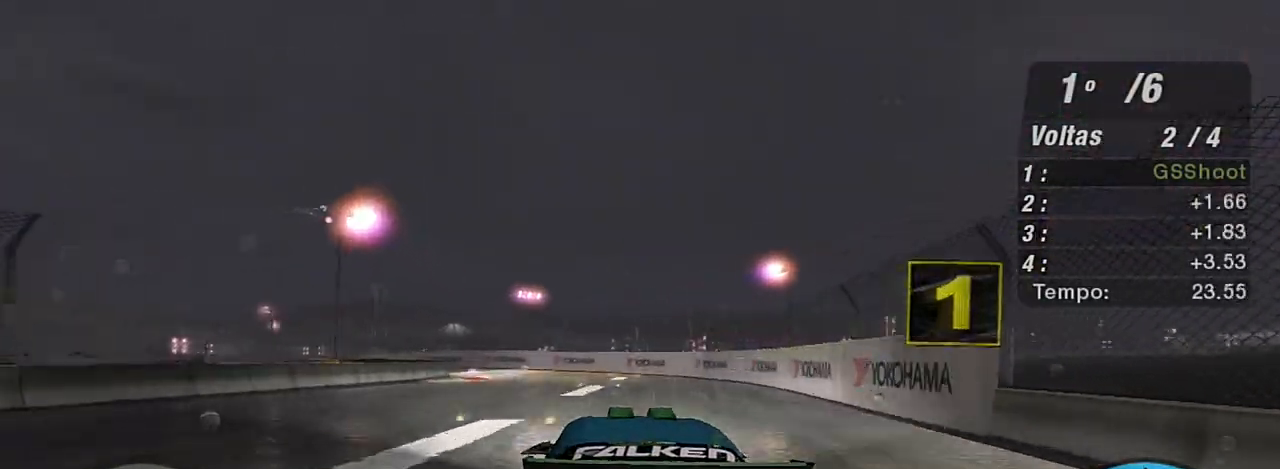
{"buttons": ["L2"], "left_stick": "left", "right_stick": "center", "events": [[67, "left_stick", "left"], [134, "L2", "down"], [367, "R2", "up"]]}
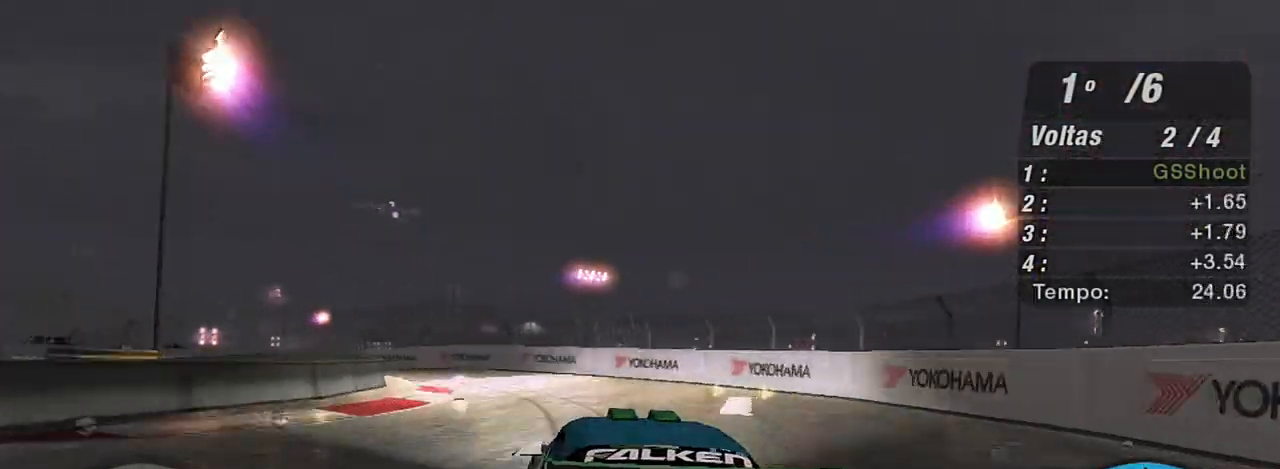
{"buttons": ["R2"], "left_stick": "left", "right_stick": "center", "events": [[133, "L2", "up"], [333, "R2", "down"]]}
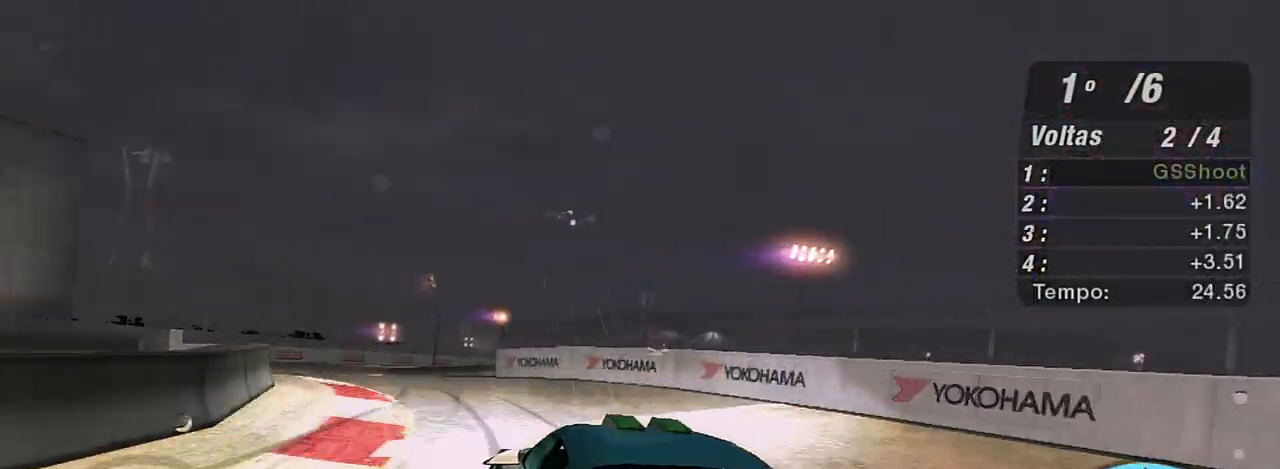
{"buttons": ["R2"], "left_stick": "left", "right_stick": "center", "events": [[134, "left_stick", "center"], [367, "left_stick", "left"]]}
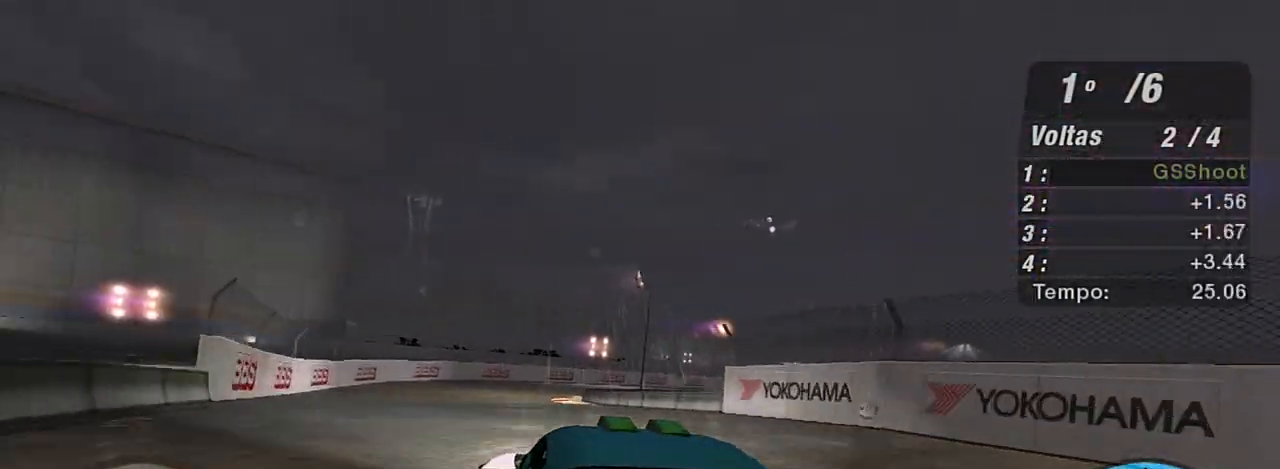
{"buttons": ["R2"], "left_stick": "center", "right_stick": "center", "events": [[133, "left_stick", "center"]]}
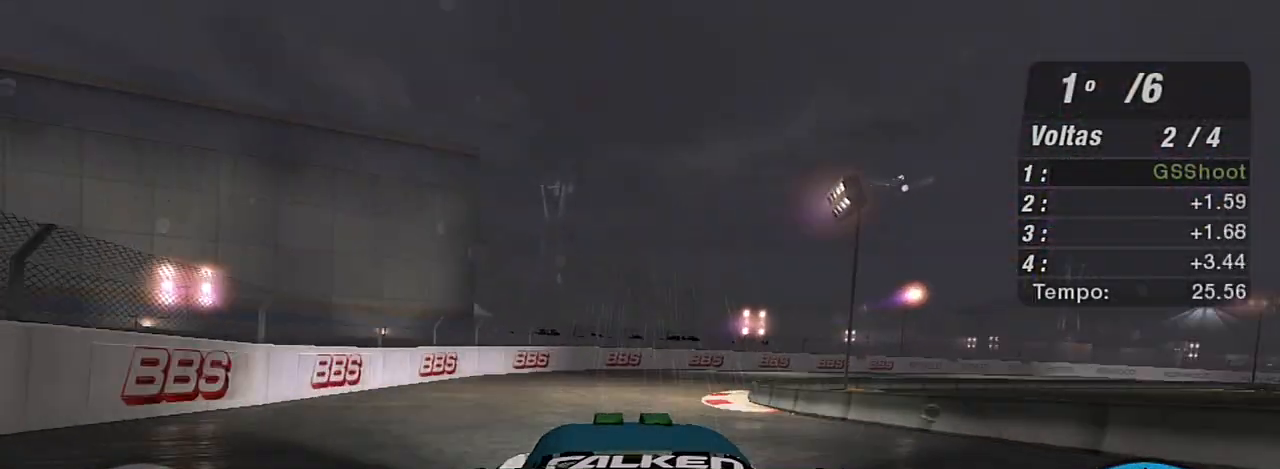
{"buttons": ["R2"], "left_stick": "up-right", "right_stick": "center", "events": [[100, "left_stick", "up-right"]]}
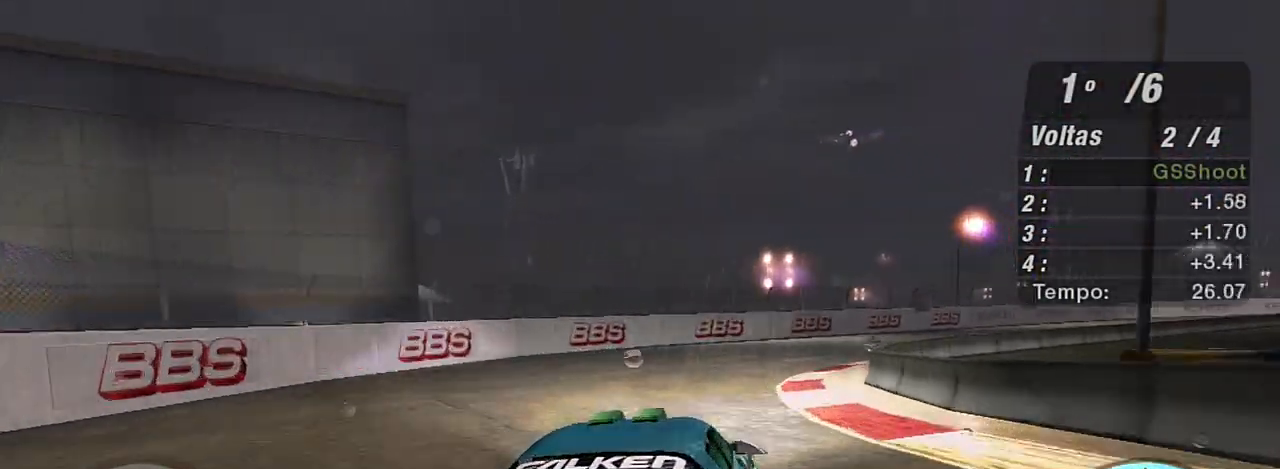
{"buttons": ["R2"], "left_stick": "up-right", "right_stick": "center", "events": []}
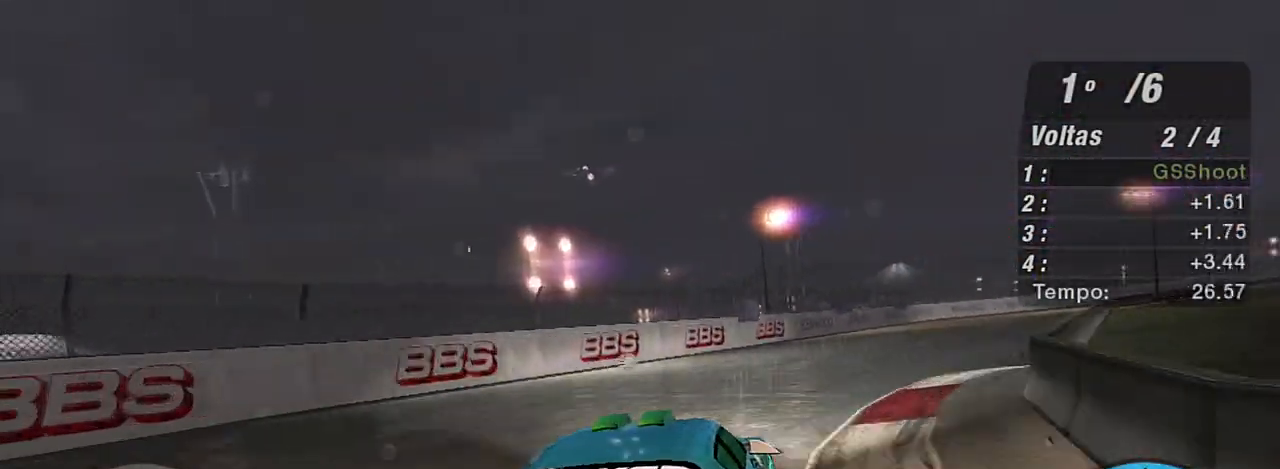
{"buttons": ["R2"], "left_stick": "up-right", "right_stick": "center", "events": []}
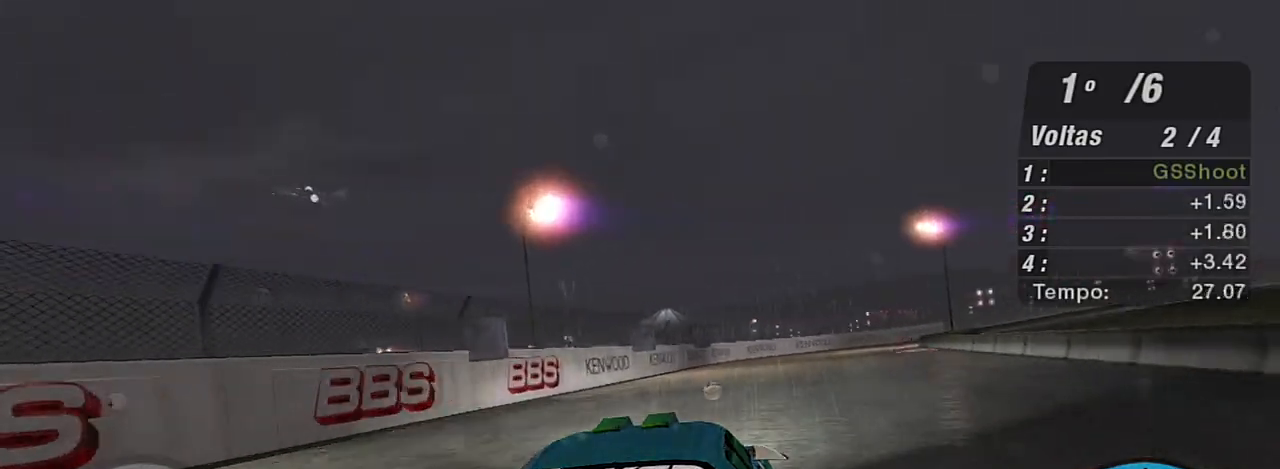
{"buttons": ["R2"], "left_stick": "up-right", "right_stick": "center", "events": [[233, "left_stick", "center"], [300, "left_stick", "up-right"]]}
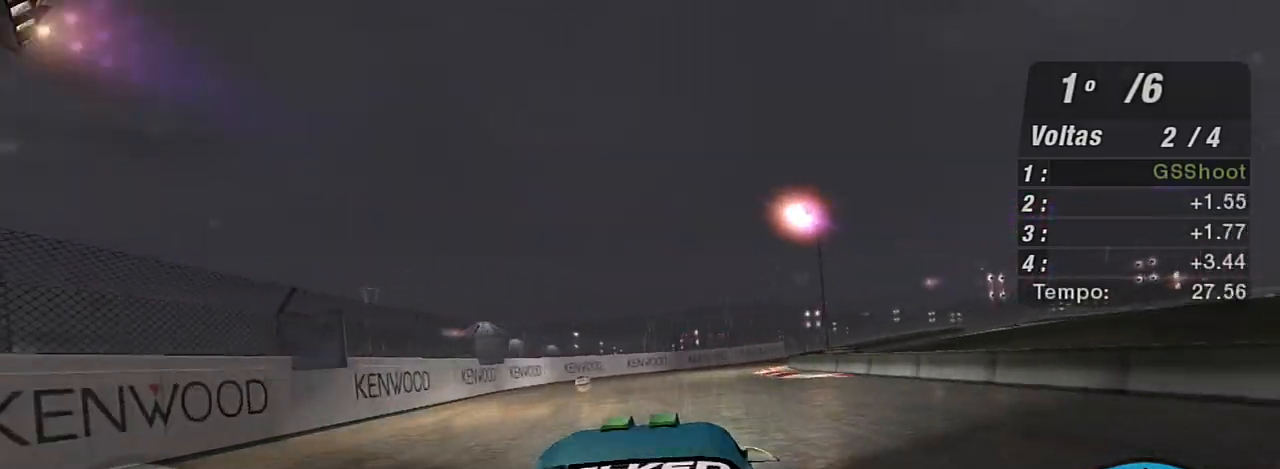
{"buttons": ["R2"], "left_stick": "up-right", "right_stick": "center", "events": []}
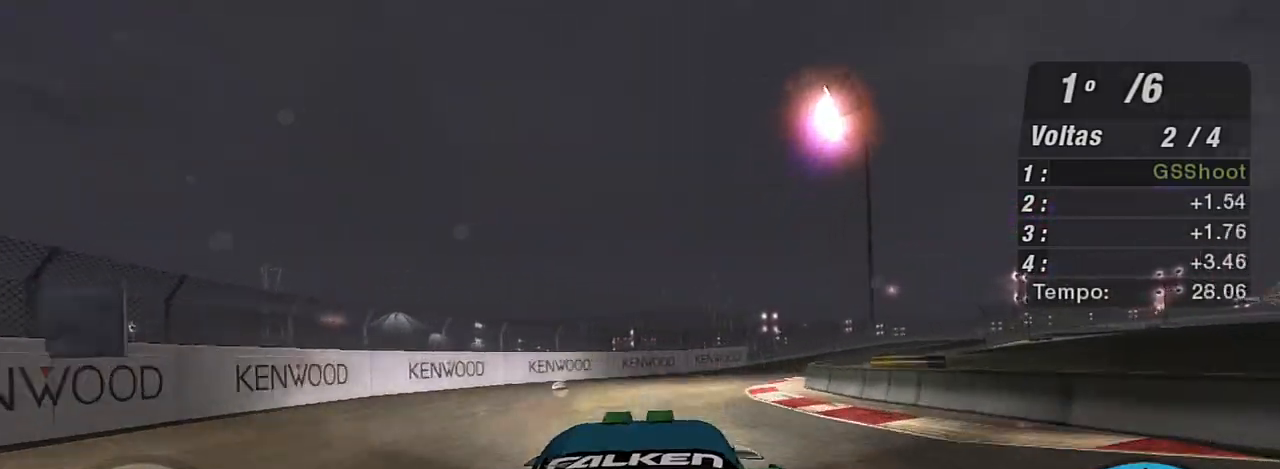
{"buttons": ["R2"], "left_stick": "up-right", "right_stick": "center", "events": []}
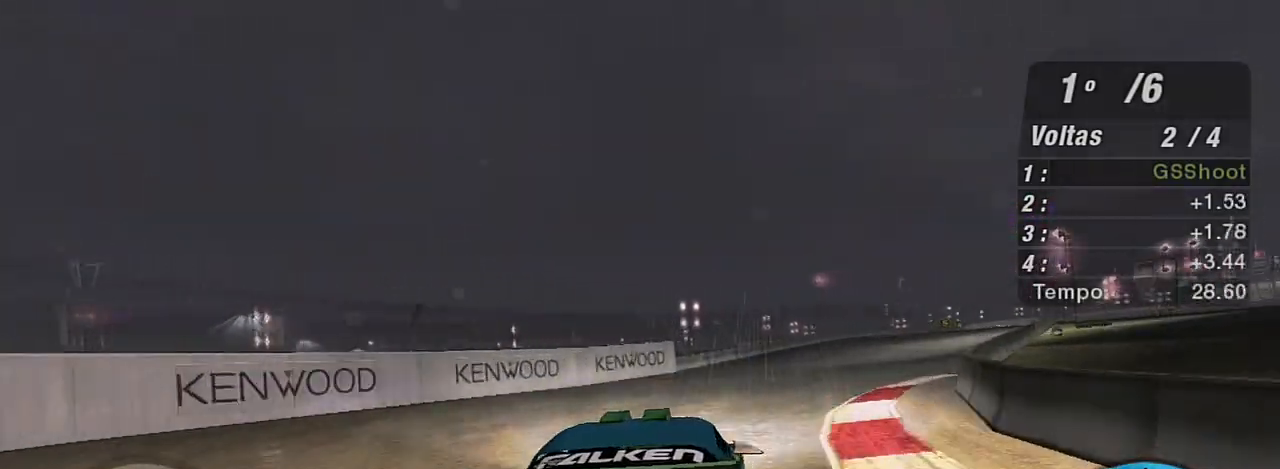
{"buttons": ["R2"], "left_stick": "up", "right_stick": "center", "events": [[434, "left_stick", "up"]]}
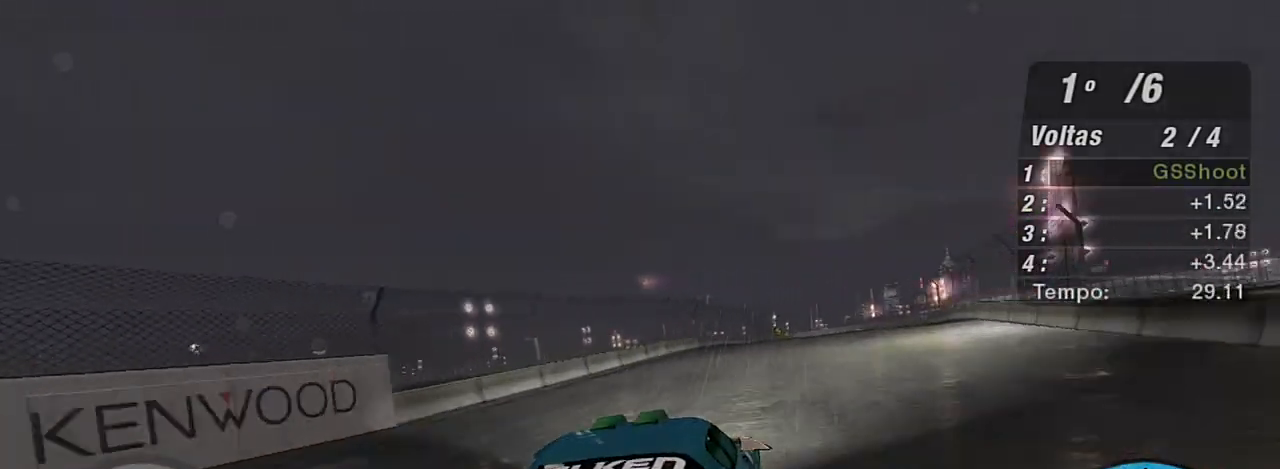
{"buttons": ["R2"], "left_stick": "center", "right_stick": "center", "events": [[133, "left_stick", "up-right"], [500, "left_stick", "center"]]}
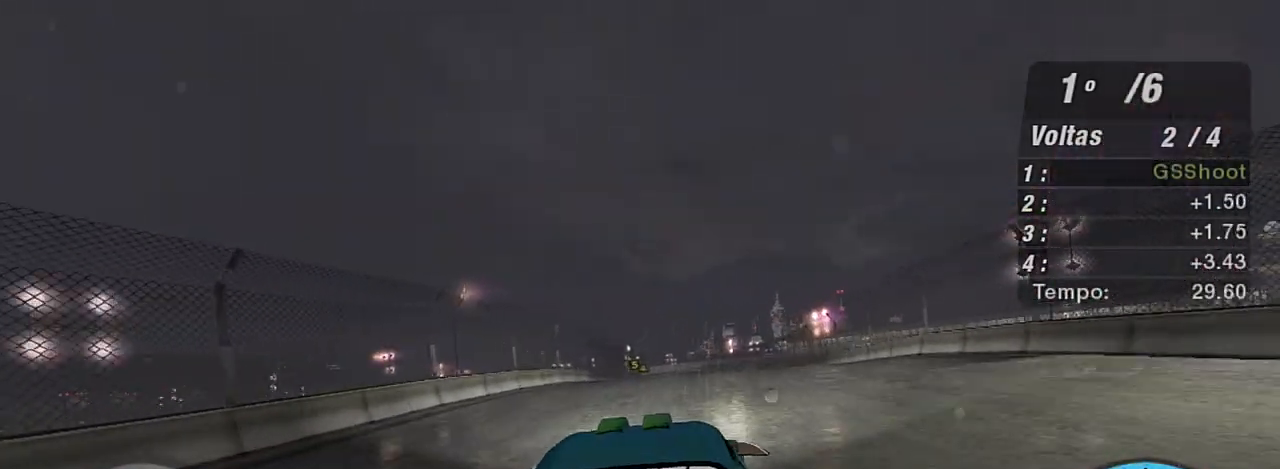
{"buttons": ["R2"], "left_stick": "up-left", "right_stick": "center", "events": [[134, "left_stick", "up-right"], [267, "left_stick", "up-left"]]}
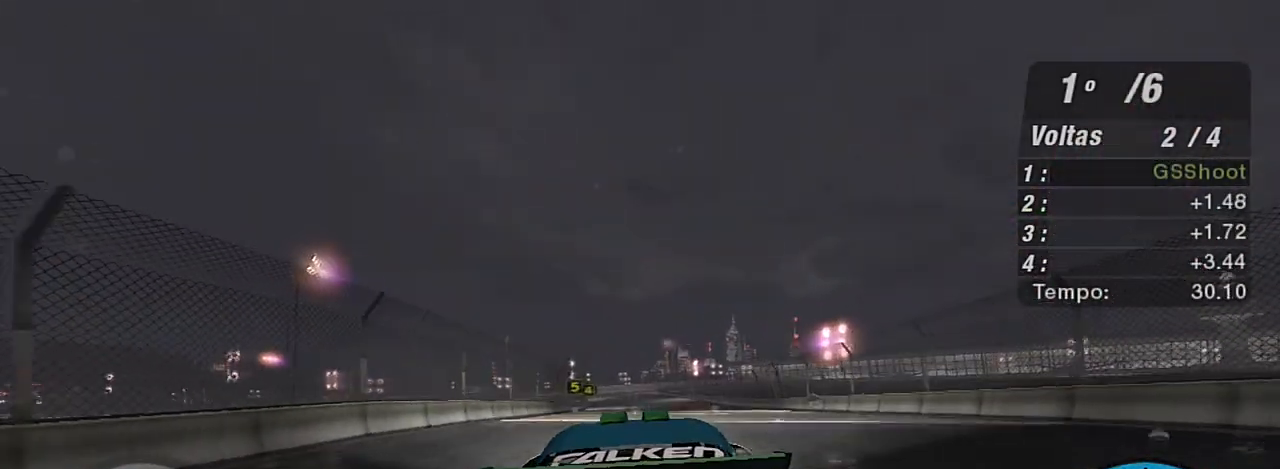
{"buttons": ["R2"], "left_stick": "up-left", "right_stick": "center", "events": [[167, "left_stick", "up-right"], [267, "left_stick", "up"], [400, "left_stick", "up-left"]]}
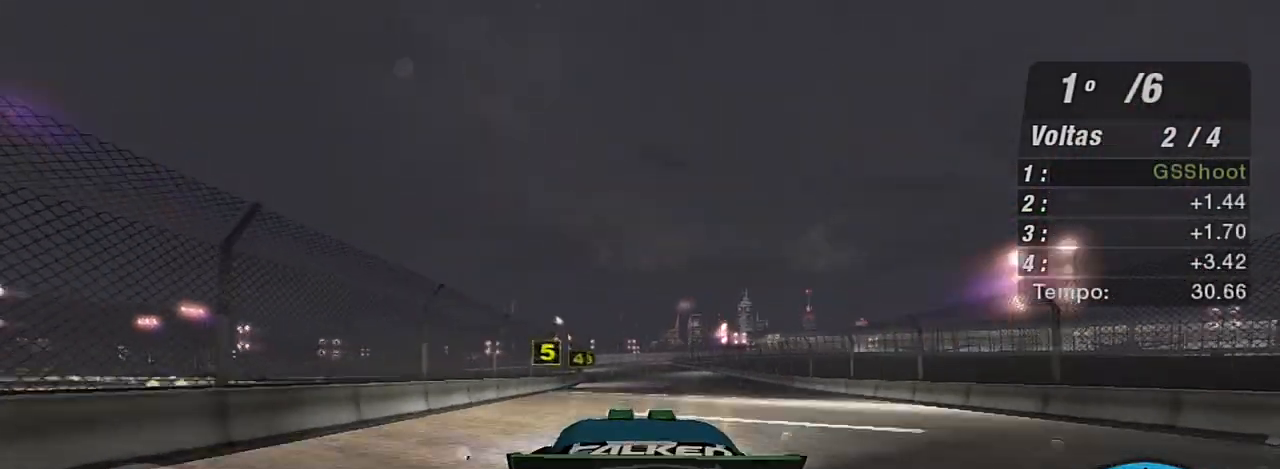
{"buttons": ["R2"], "left_stick": "up-left", "right_stick": "center", "events": [[200, "left_stick", "center"], [301, "left_stick", "up-left"]]}